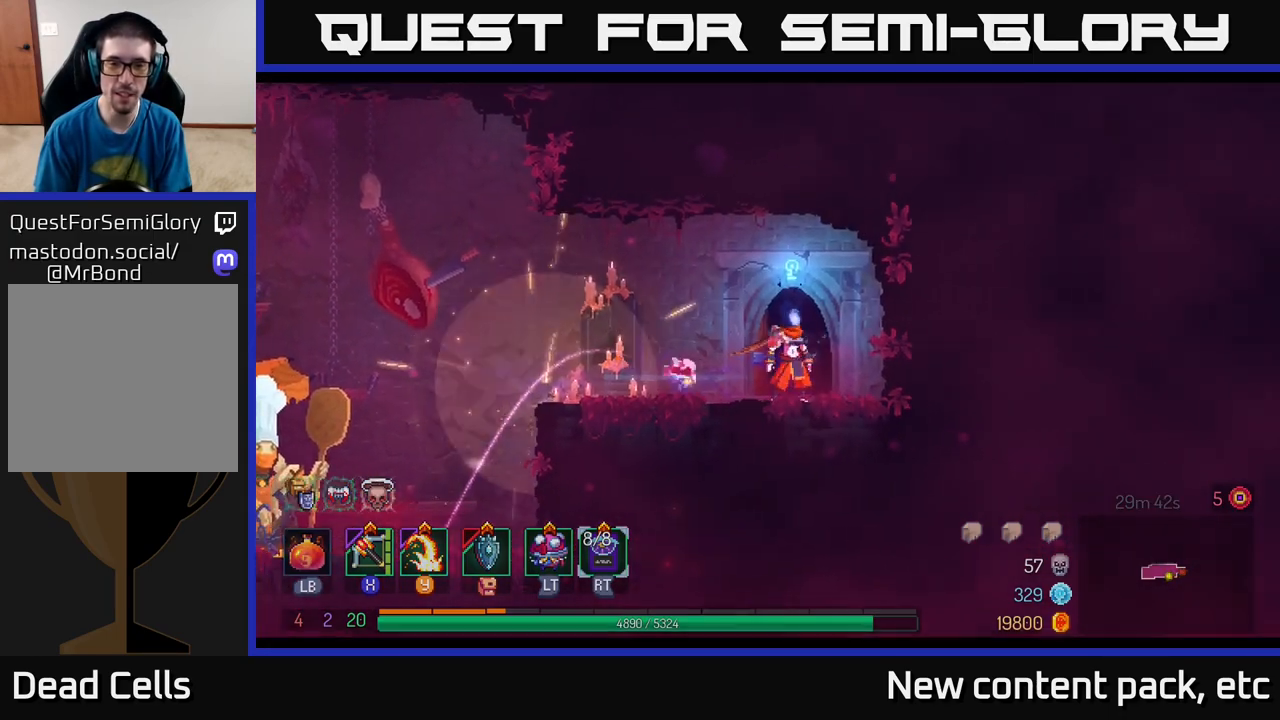
Gameplay with a controller (Xbox layout); each line is a JSON object with the inputs held at the frame after it. "events" lists button and stick changes between this image and that frame as [ms after this image, input, new state], when the widget could be followed in between.
{"buttons": [], "left_stick": "center", "right_stick": "center", "events": [[33, "R1", "up"], [200, "left_stick", "center"]]}
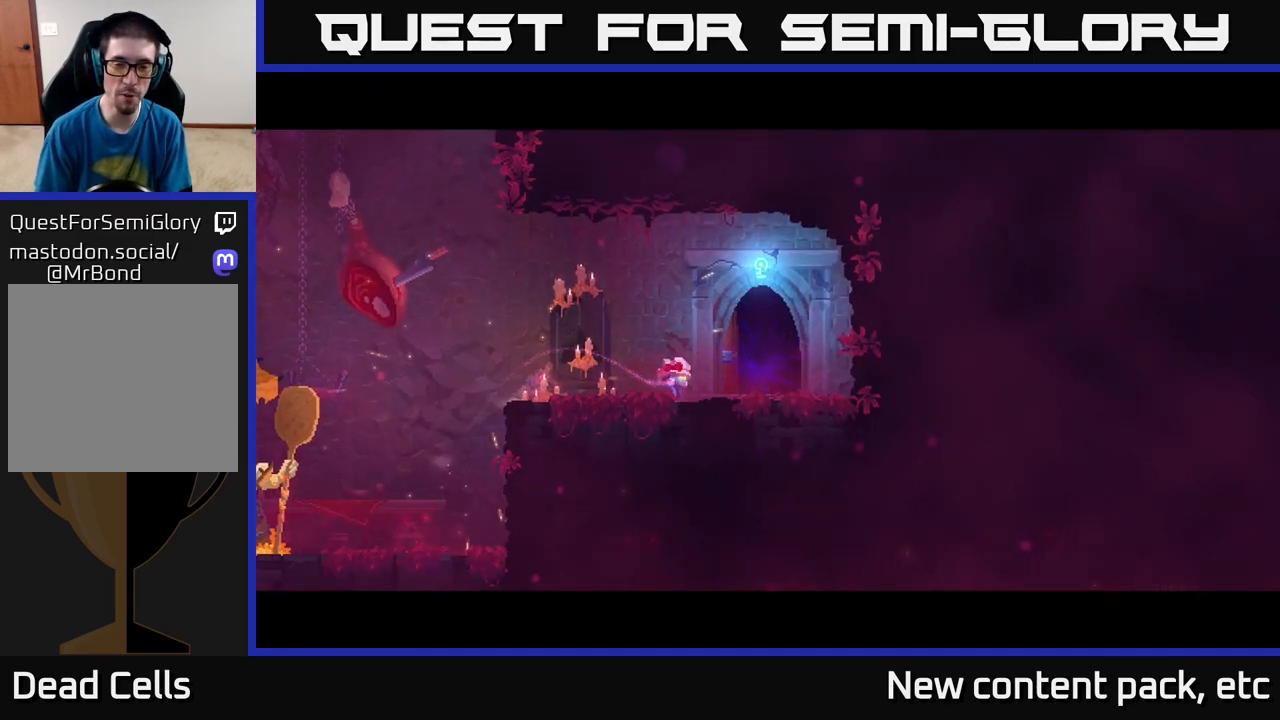
{"buttons": [], "left_stick": "center", "right_stick": "center", "events": []}
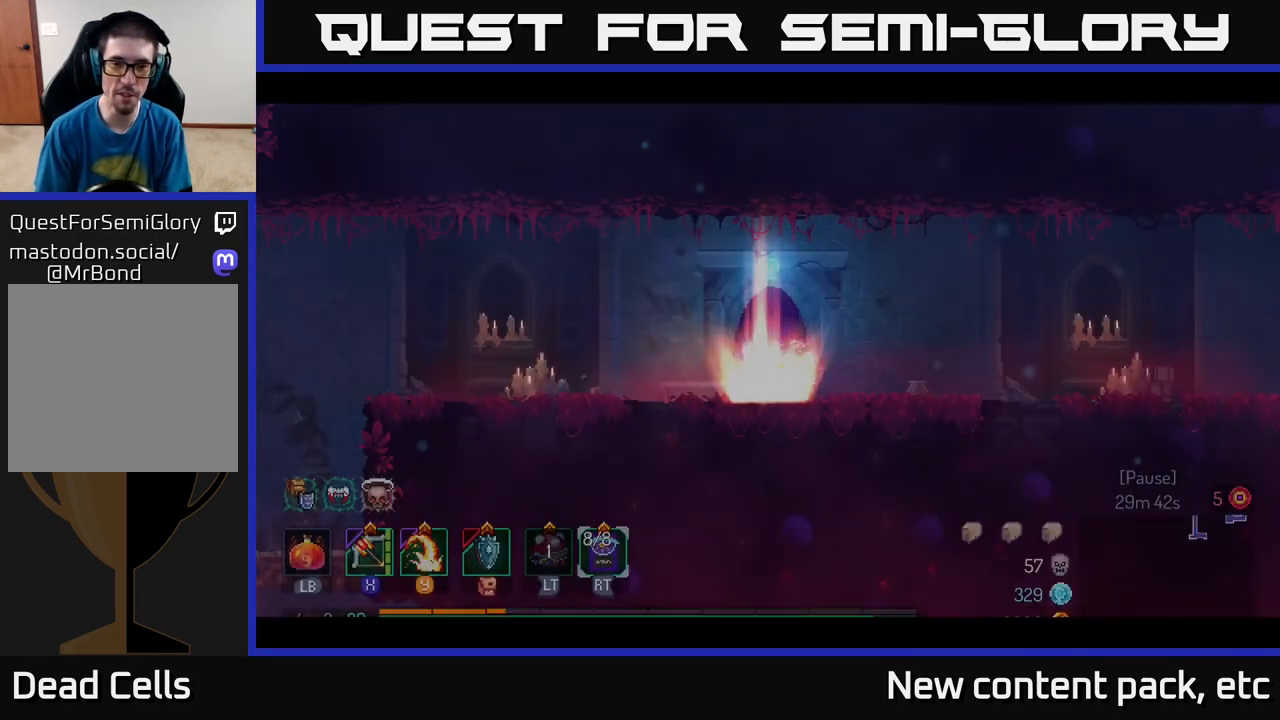
{"buttons": [], "left_stick": "left", "right_stick": "left", "events": [[150, "left_stick", "left"], [333, "right_stick", "left"]]}
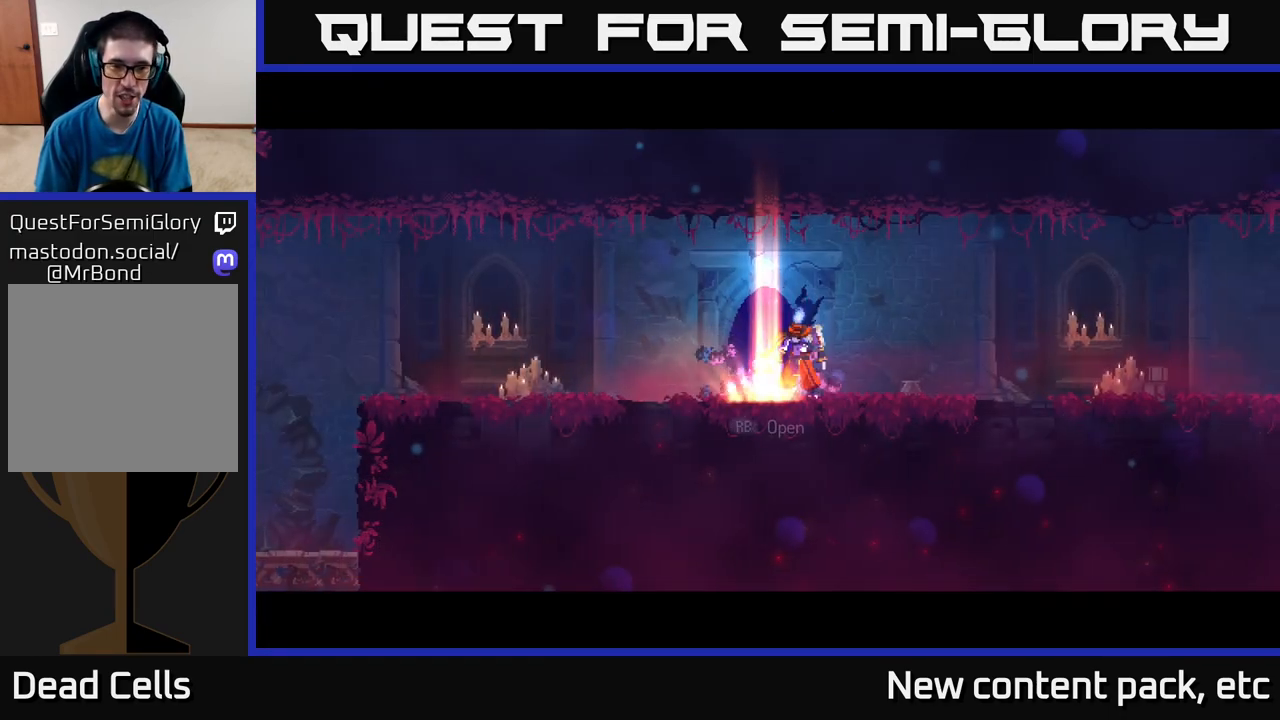
{"buttons": [], "left_stick": "left", "right_stick": "down-left", "events": [[50, "right_stick", "down-left"]]}
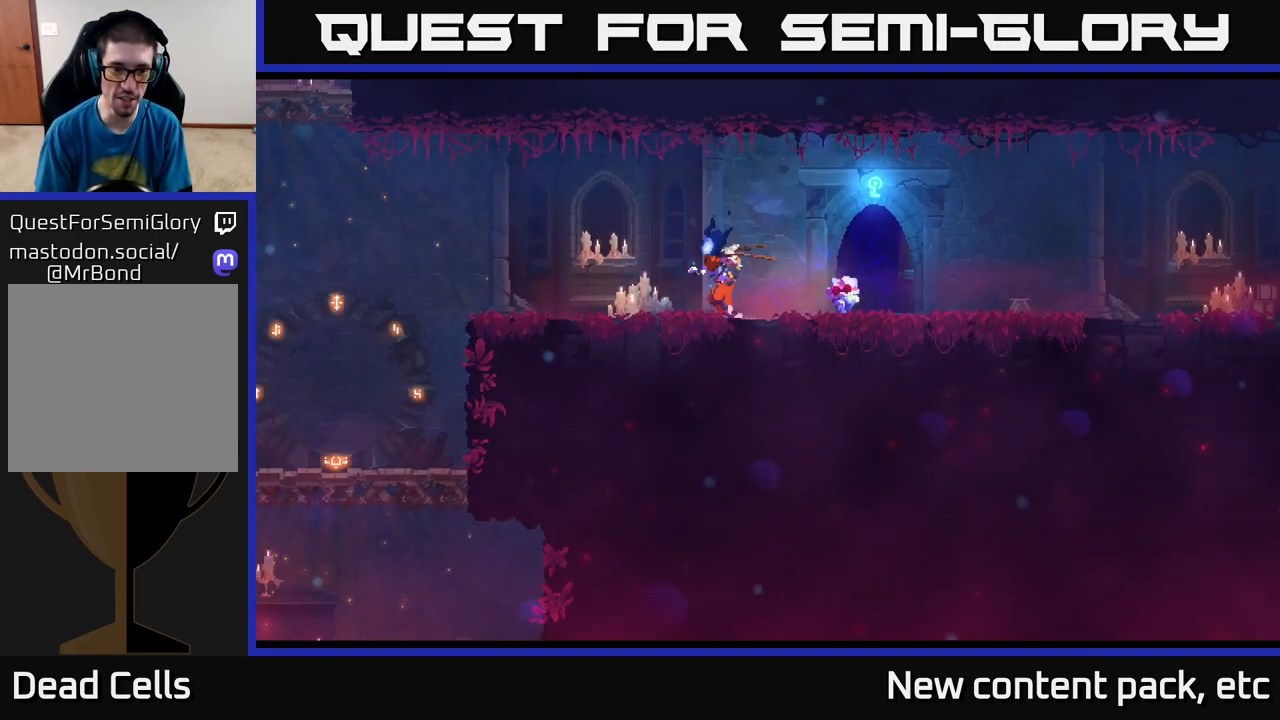
{"buttons": [], "left_stick": "left", "right_stick": "down-left", "events": [[33, "right_stick", "up-left"], [283, "right_stick", "down-left"], [400, "right_stick", "down"], [500, "right_stick", "down-left"]]}
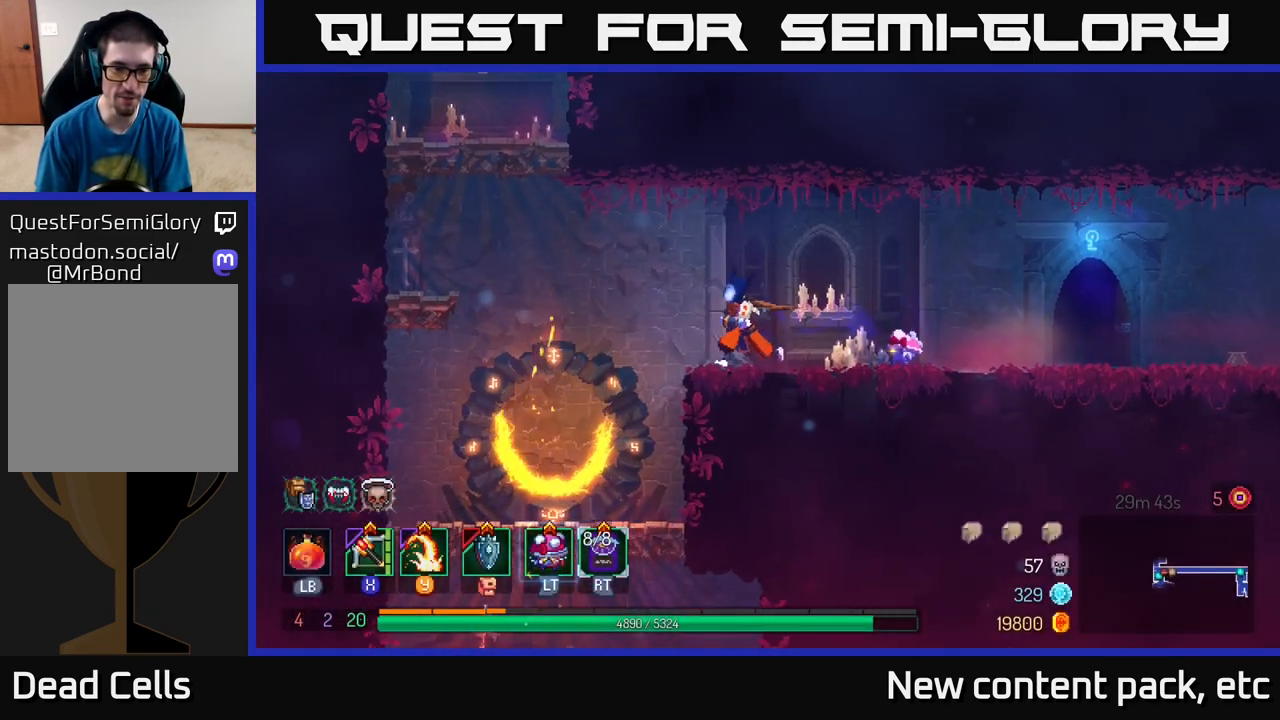
{"buttons": [], "left_stick": "left", "right_stick": "center", "events": [[200, "right_stick", "center"]]}
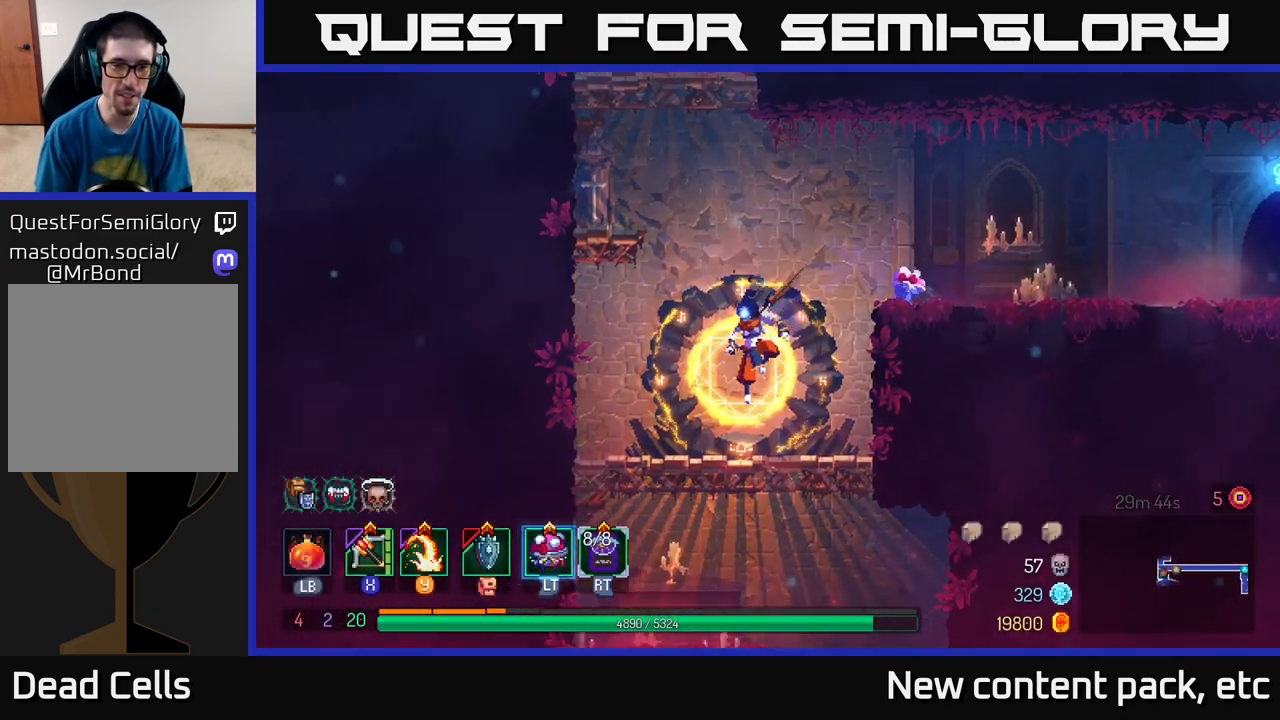
{"buttons": ["A"], "left_stick": "left", "right_stick": "center", "events": [[150, "A", "down"], [217, "left_stick", "center"], [250, "A", "up"], [317, "A", "down"], [350, "left_stick", "left"]]}
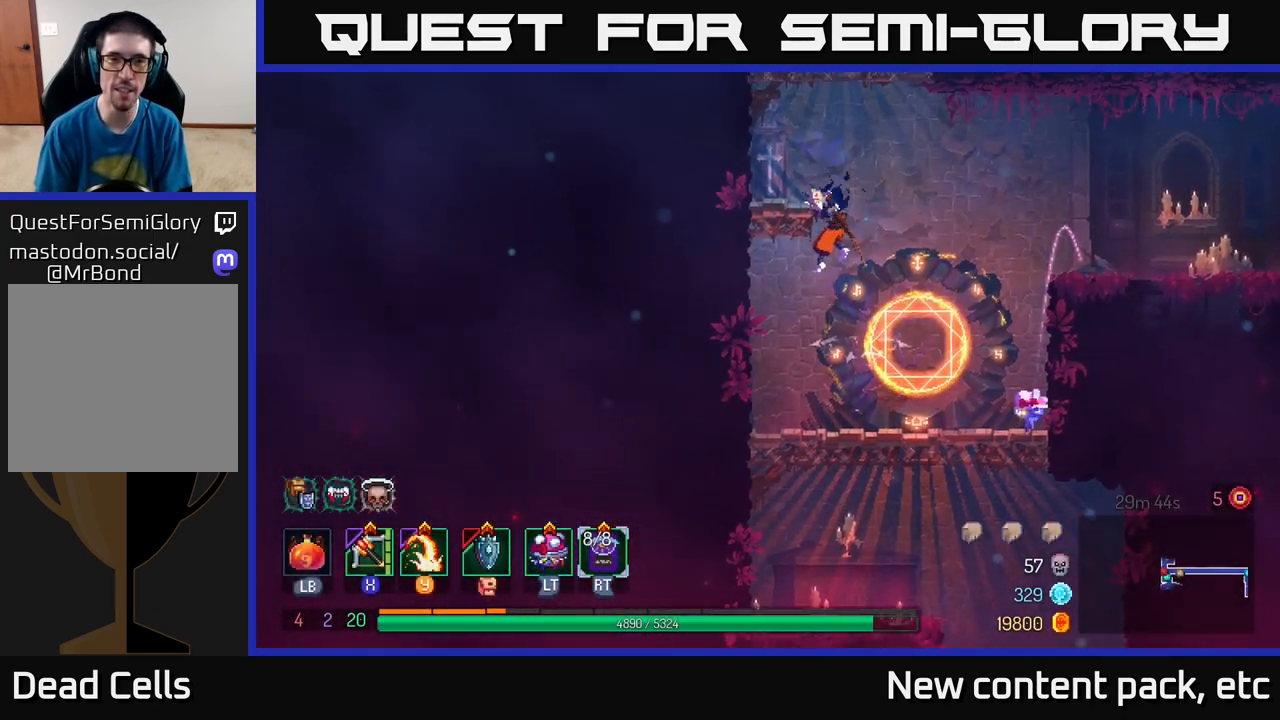
{"buttons": ["A"], "left_stick": "left", "right_stick": "center", "events": [[17, "A", "up"], [183, "left_stick", "center"], [300, "left_stick", "left"], [400, "A", "down"]]}
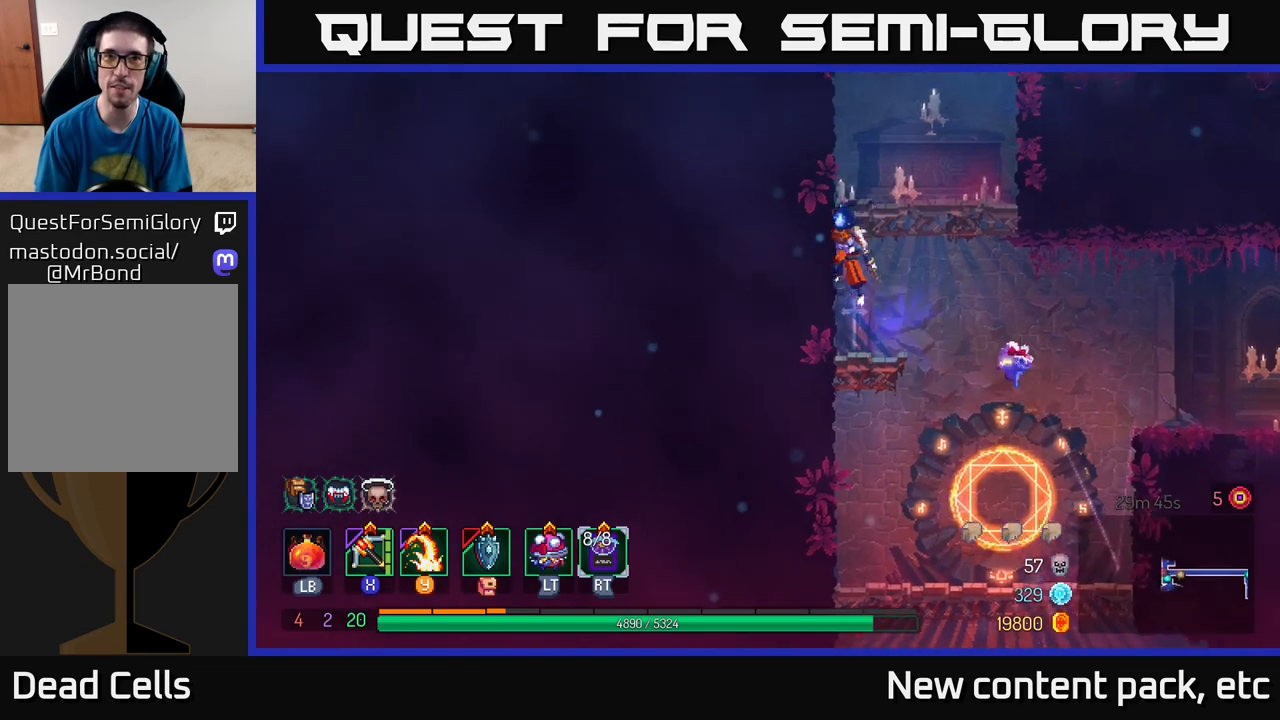
{"buttons": [], "left_stick": "right", "right_stick": "center", "events": [[100, "A", "up"], [350, "left_stick", "right"]]}
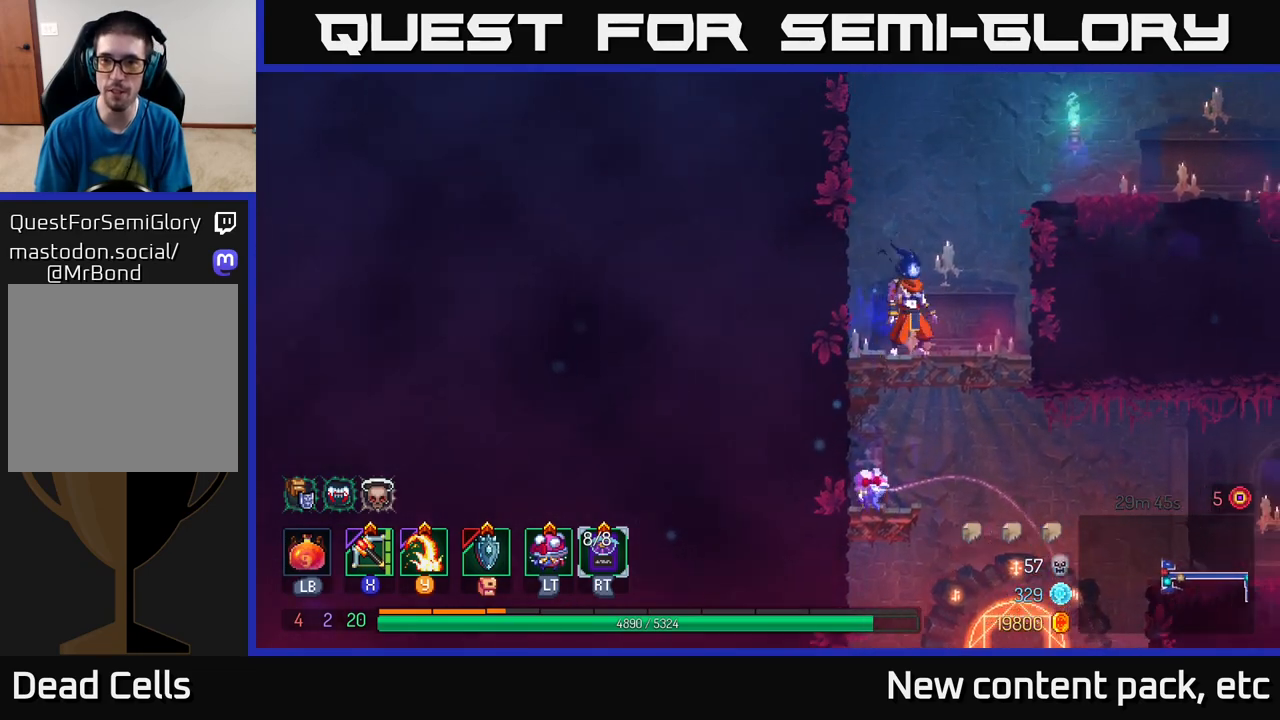
{"buttons": [], "left_stick": "right", "right_stick": "center", "events": [[117, "A", "down"], [233, "A", "up"], [283, "A", "down"], [433, "A", "up"]]}
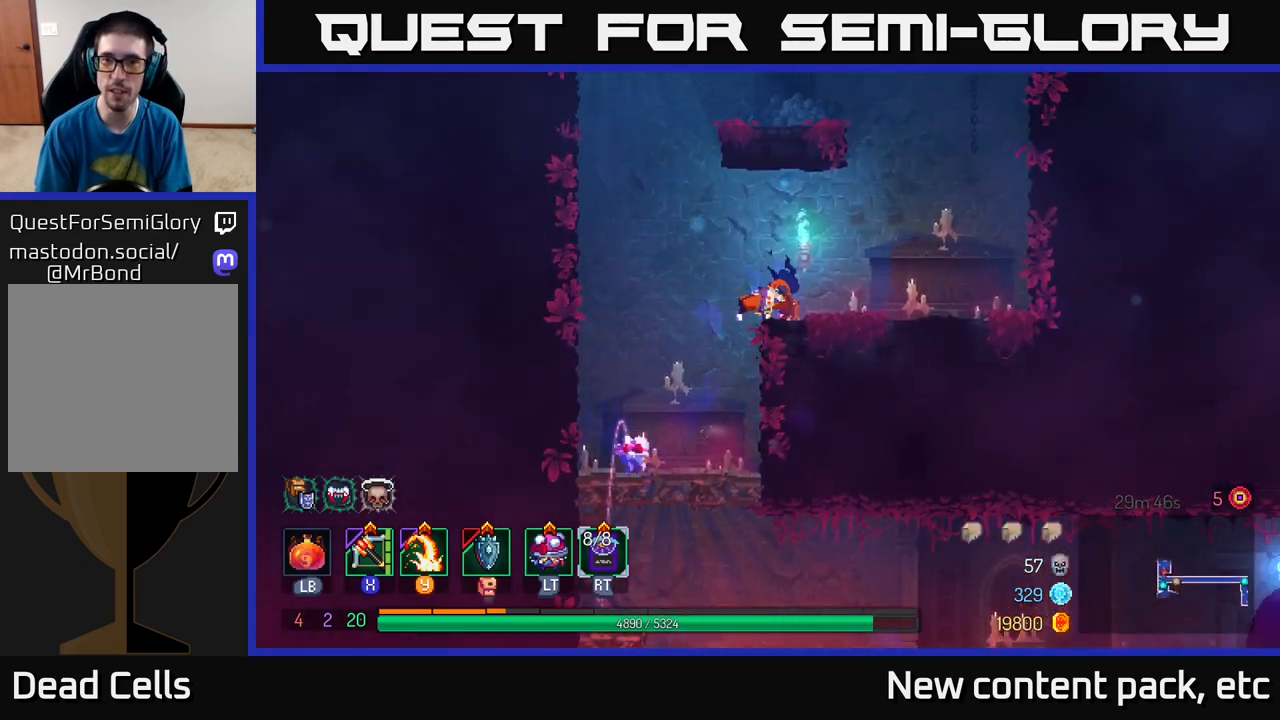
{"buttons": ["A"], "left_stick": "right", "right_stick": "center", "events": [[217, "A", "down"], [333, "A", "up"], [500, "A", "down"]]}
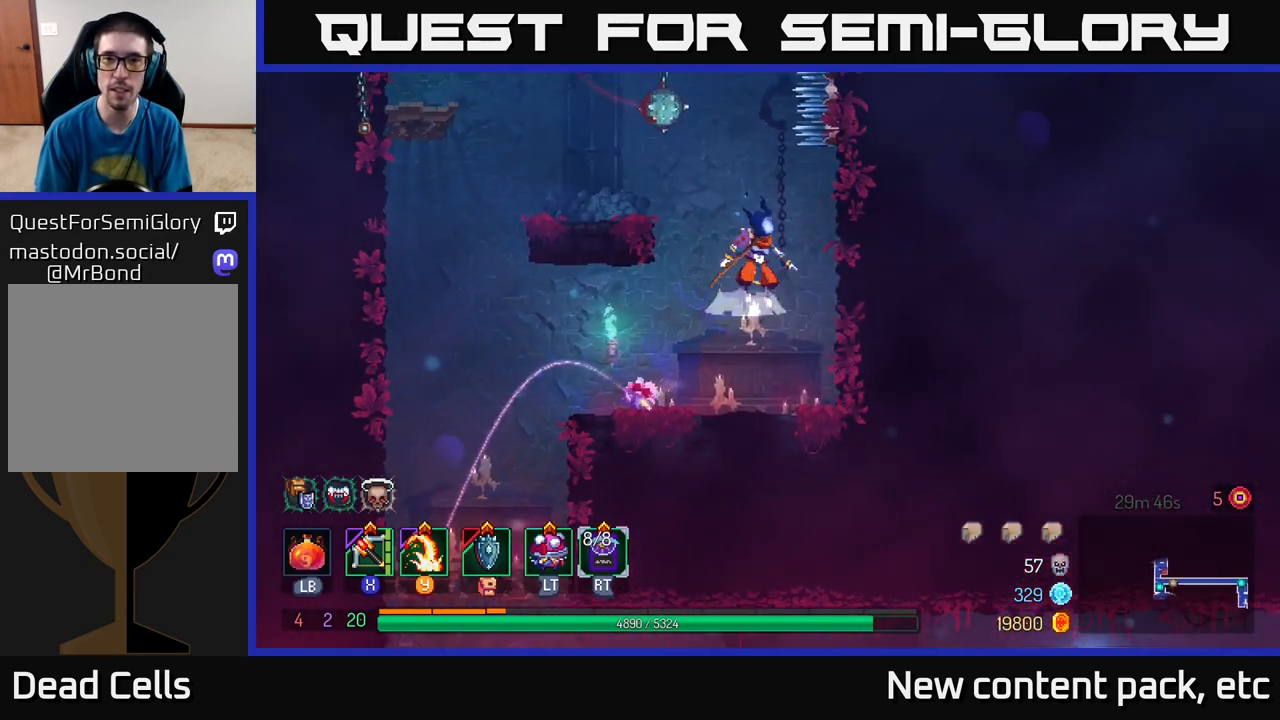
{"buttons": [], "left_stick": "down-left", "right_stick": "center", "events": [[117, "A", "up"], [250, "left_stick", "down-left"], [383, "B", "down"], [467, "B", "up"]]}
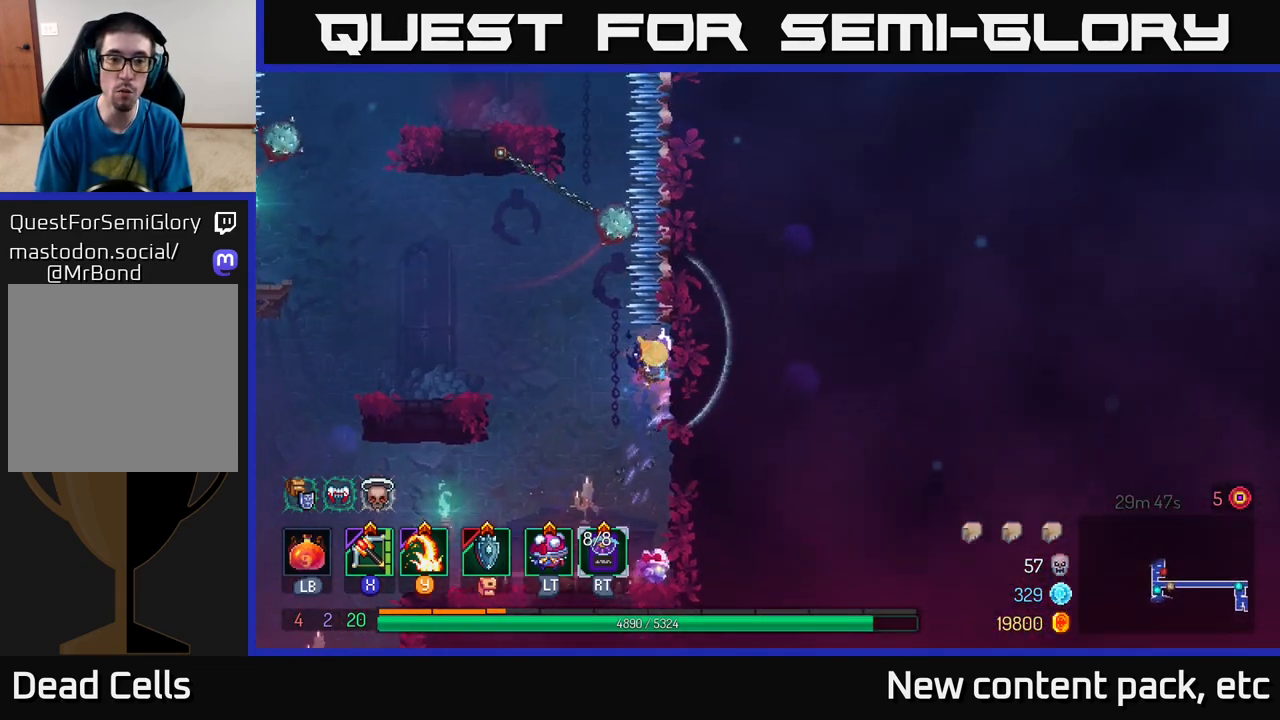
{"buttons": [], "left_stick": "center", "right_stick": "center", "events": [[50, "B", "down"], [133, "B", "up"], [133, "left_stick", "left"], [417, "left_stick", "center"]]}
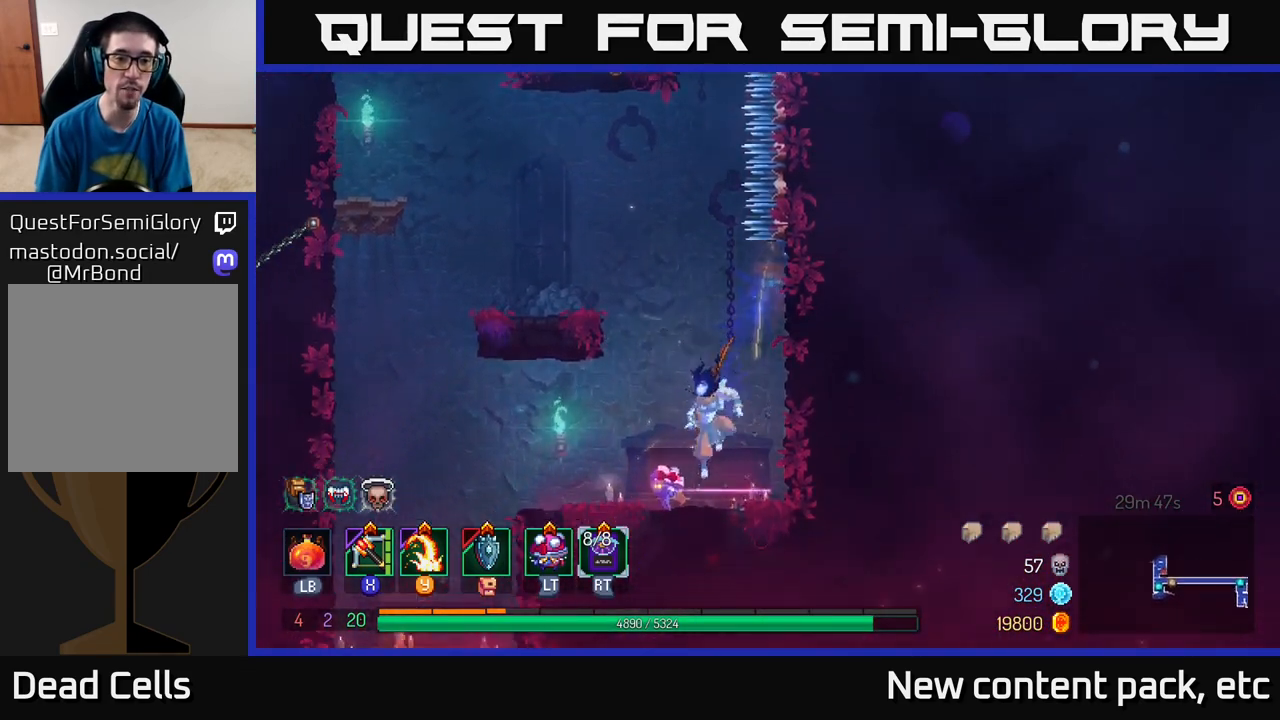
{"buttons": [], "left_stick": "left", "right_stick": "center", "events": [[117, "A", "down"], [133, "left_stick", "left"], [250, "A", "up"], [283, "A", "down"], [467, "A", "up"]]}
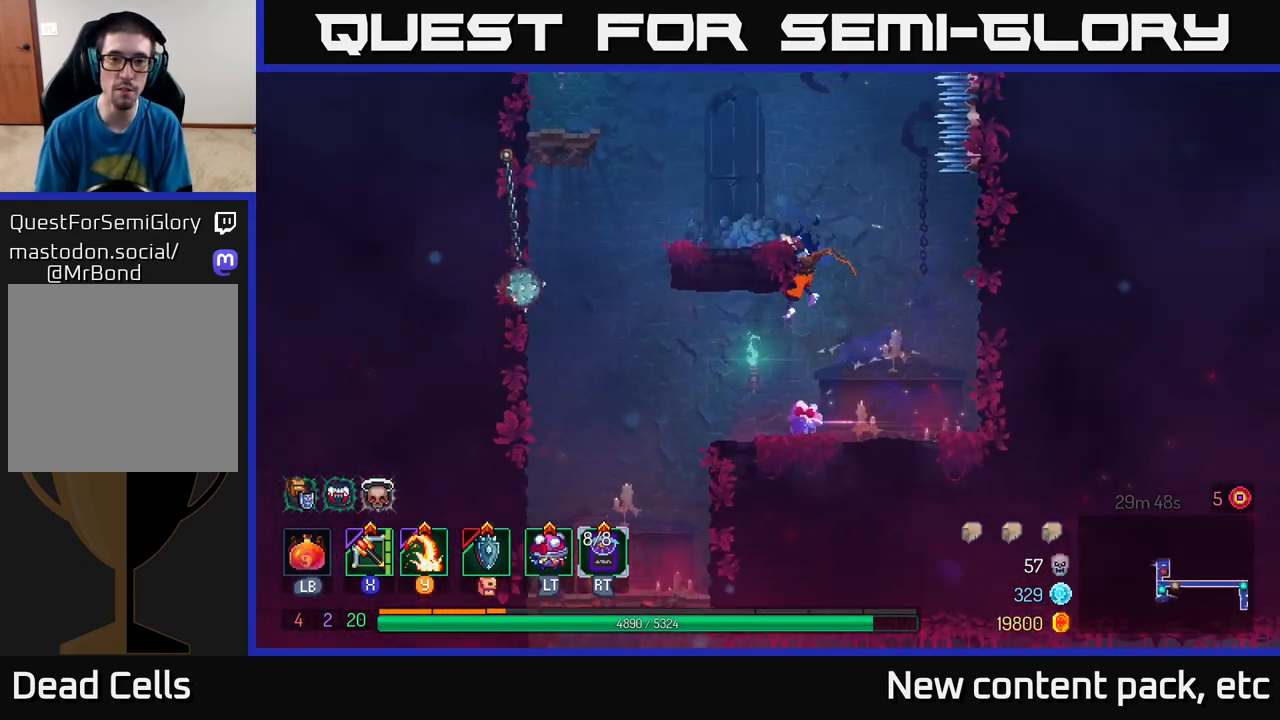
{"buttons": [], "left_stick": "center", "right_stick": "center", "events": [[67, "left_stick", "center"]]}
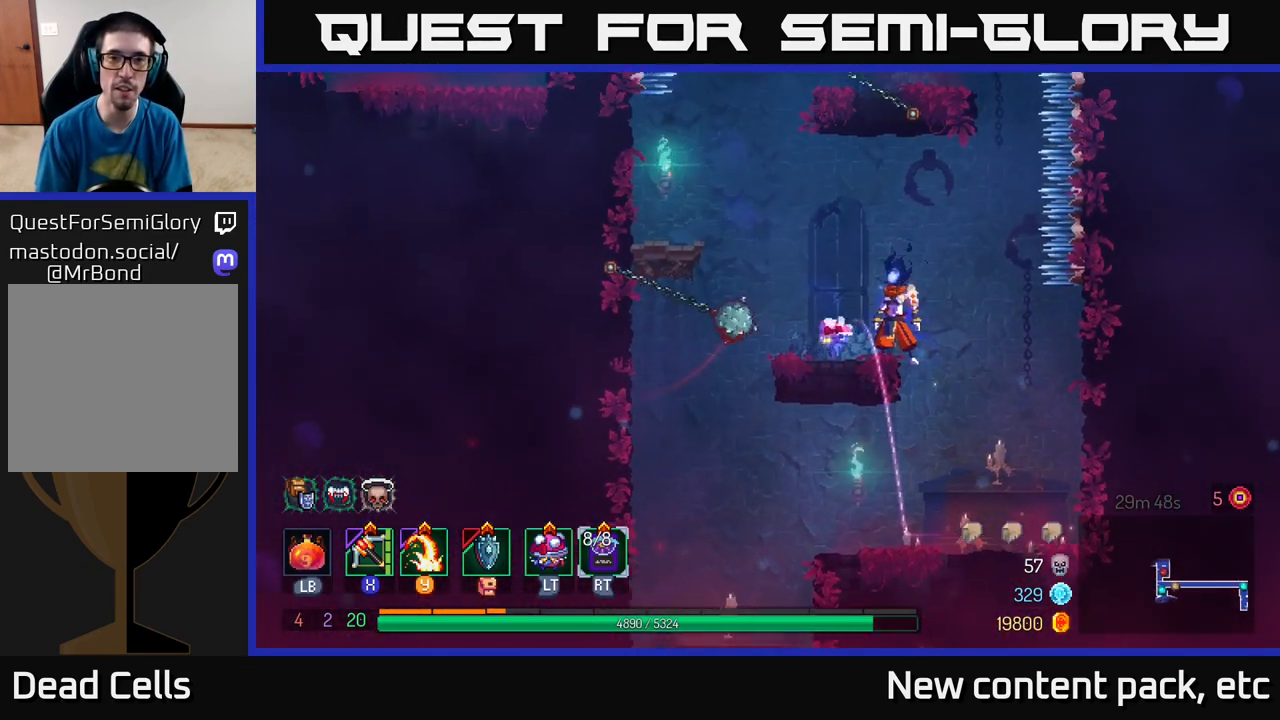
{"buttons": [], "left_stick": "left", "right_stick": "center", "events": [[500, "left_stick", "left"]]}
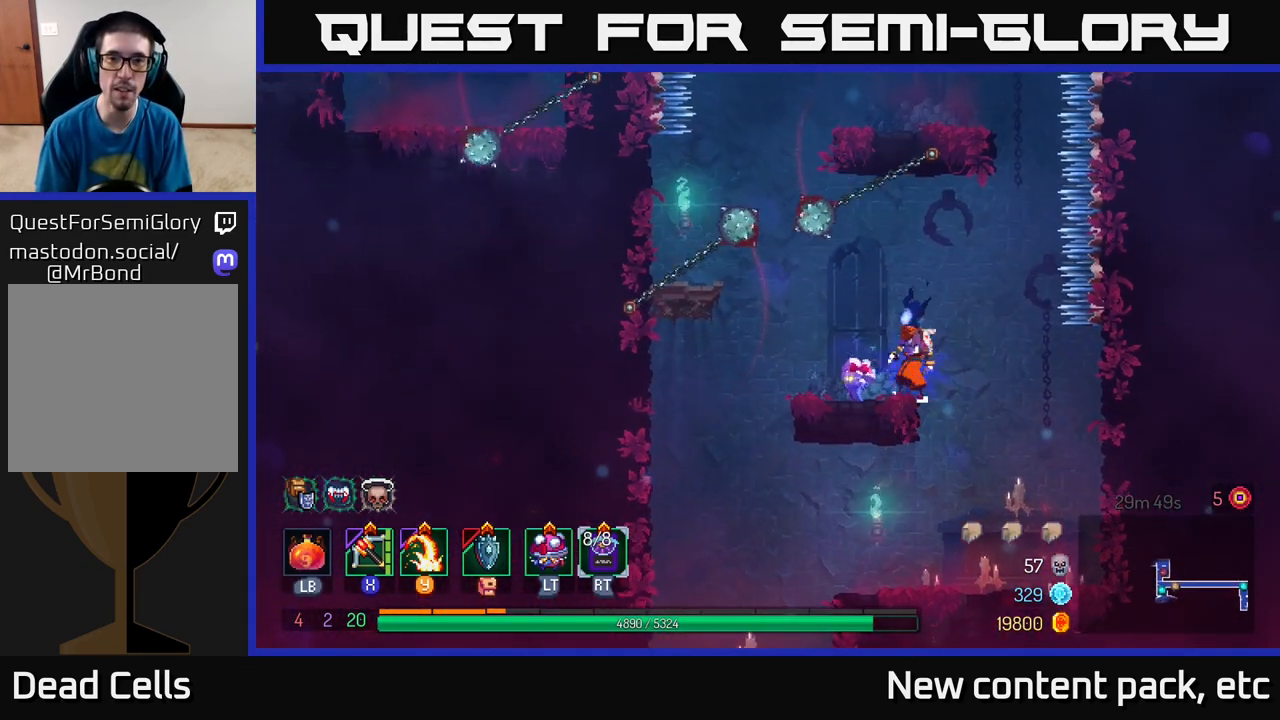
{"buttons": [], "left_stick": "center", "right_stick": "center", "events": [[300, "left_stick", "center"]]}
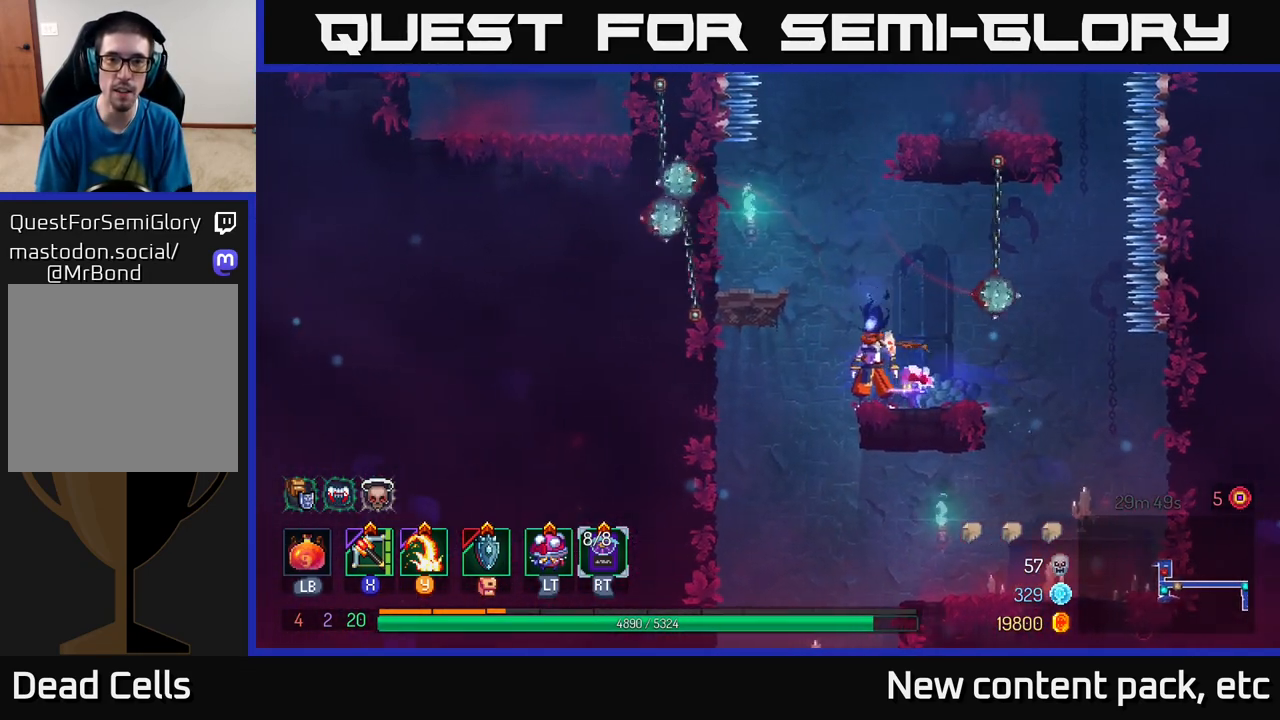
{"buttons": ["A"], "left_stick": "left", "right_stick": "center", "events": [[400, "left_stick", "left"], [500, "A", "down"]]}
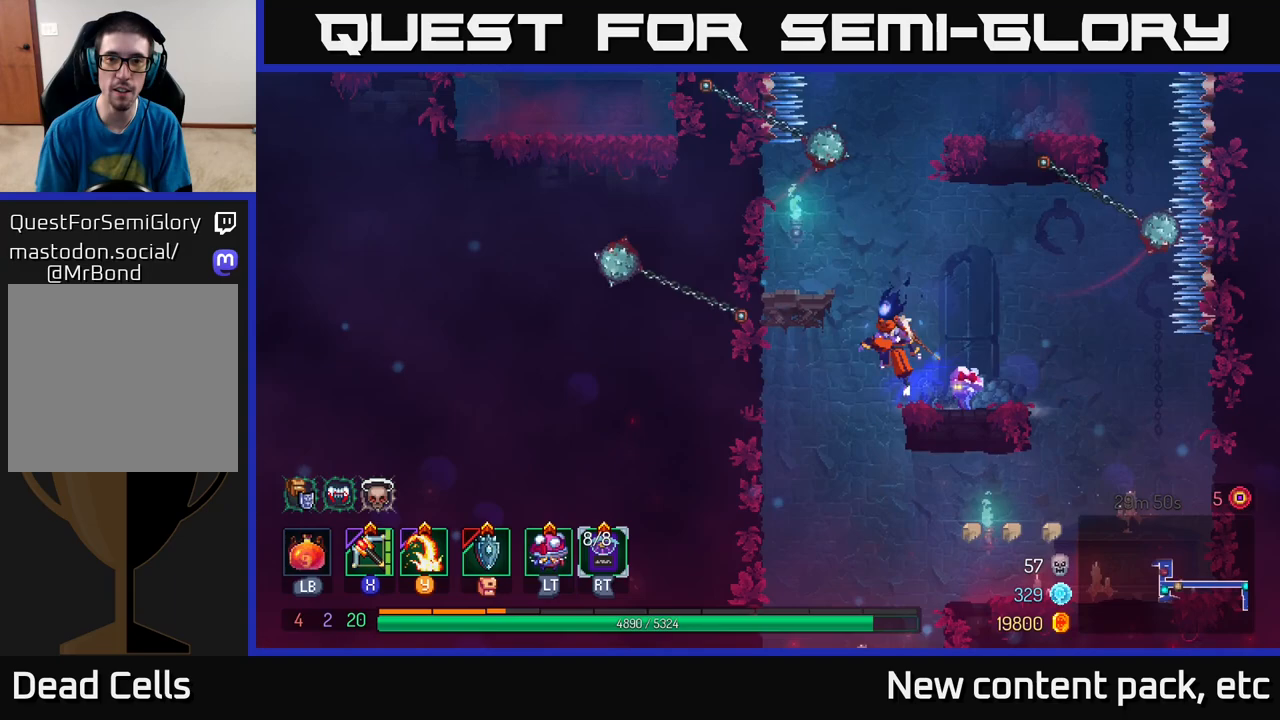
{"buttons": ["A"], "left_stick": "right", "right_stick": "center", "events": [[133, "A", "up"], [333, "left_stick", "center"], [433, "left_stick", "right"], [467, "A", "down"]]}
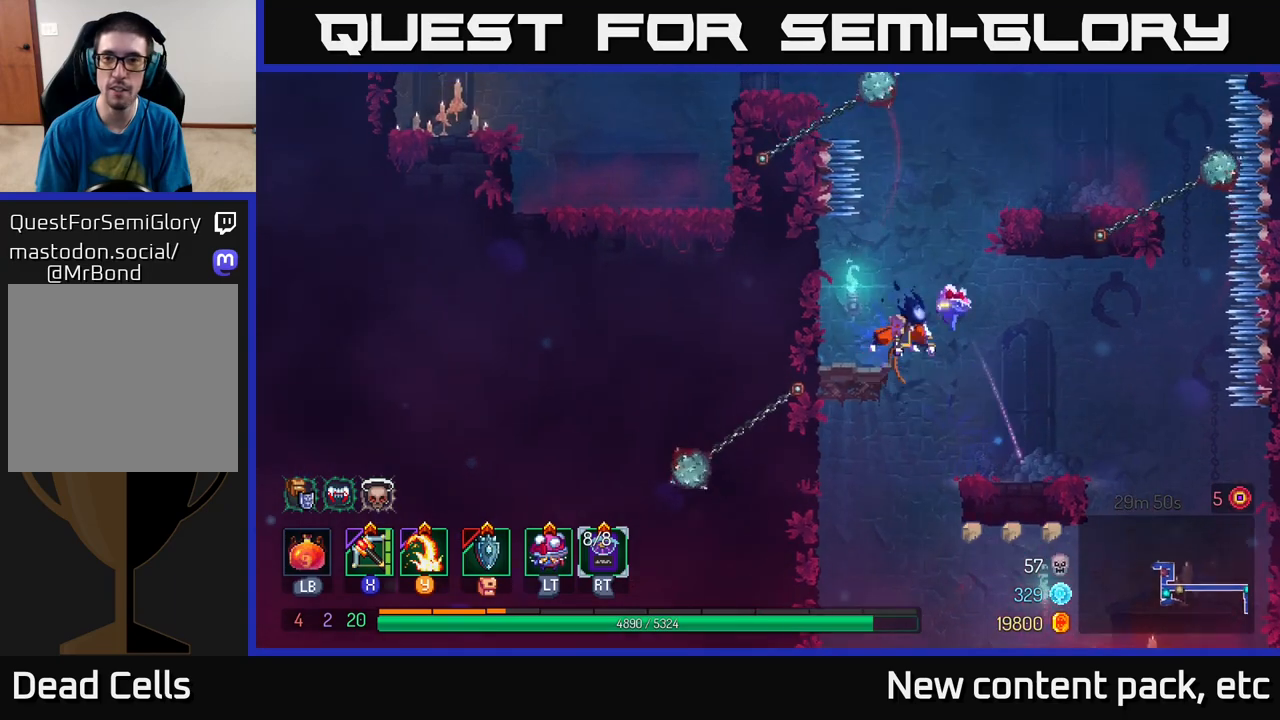
{"buttons": [], "left_stick": "right", "right_stick": "center", "events": [[67, "A", "up"], [150, "A", "down"], [217, "A", "up"]]}
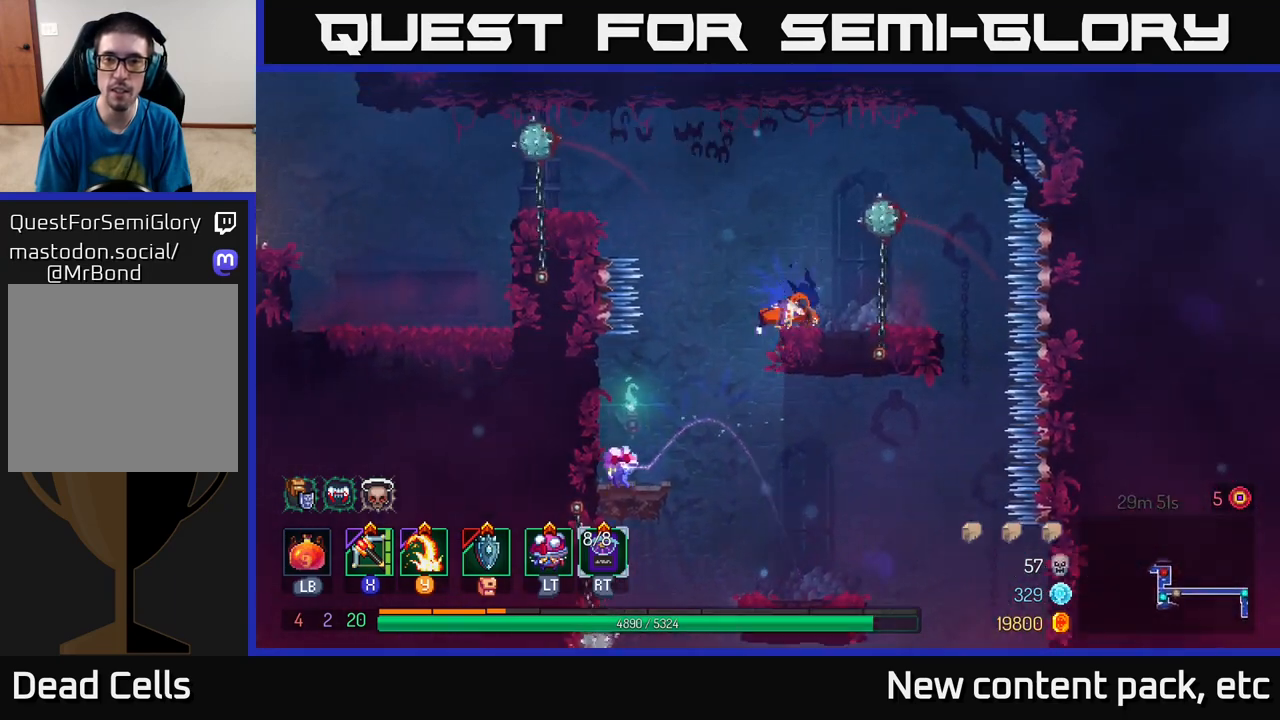
{"buttons": [], "left_stick": "left", "right_stick": "center", "events": [[200, "left_stick", "center"], [483, "left_stick", "left"]]}
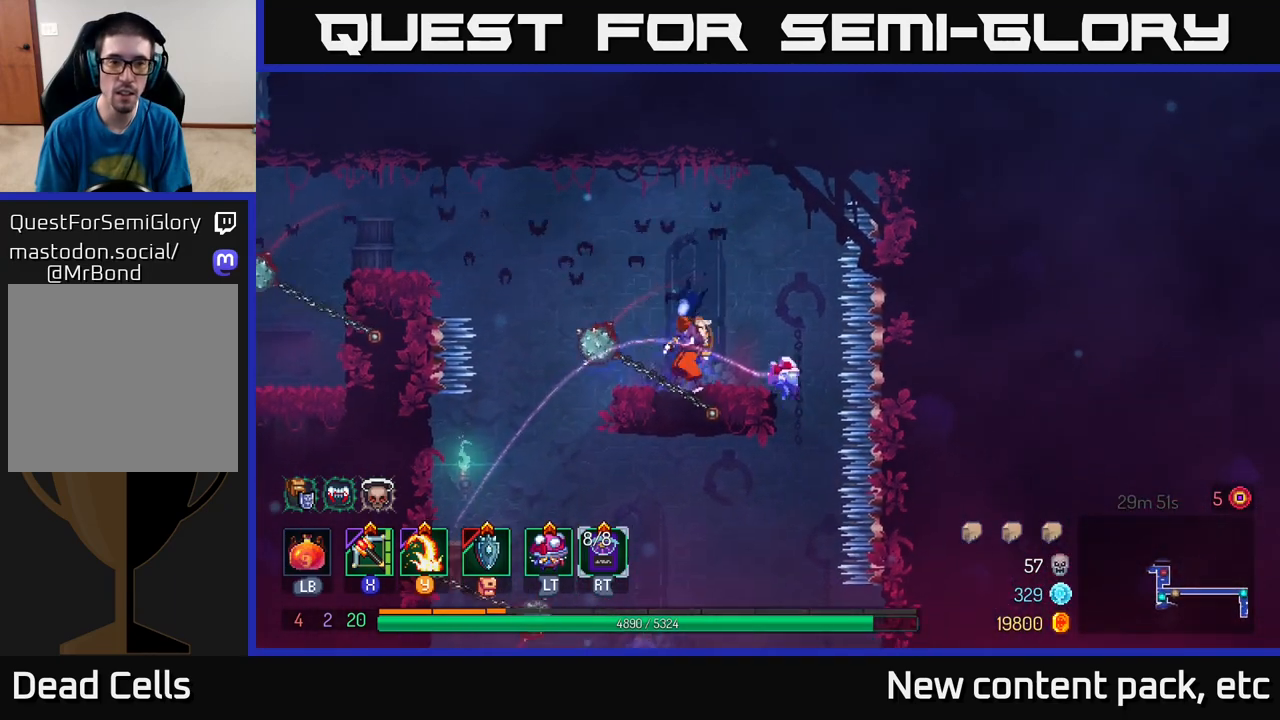
{"buttons": ["A"], "left_stick": "left", "right_stick": "center", "events": [[133, "A", "down"], [317, "A", "up"], [467, "A", "down"]]}
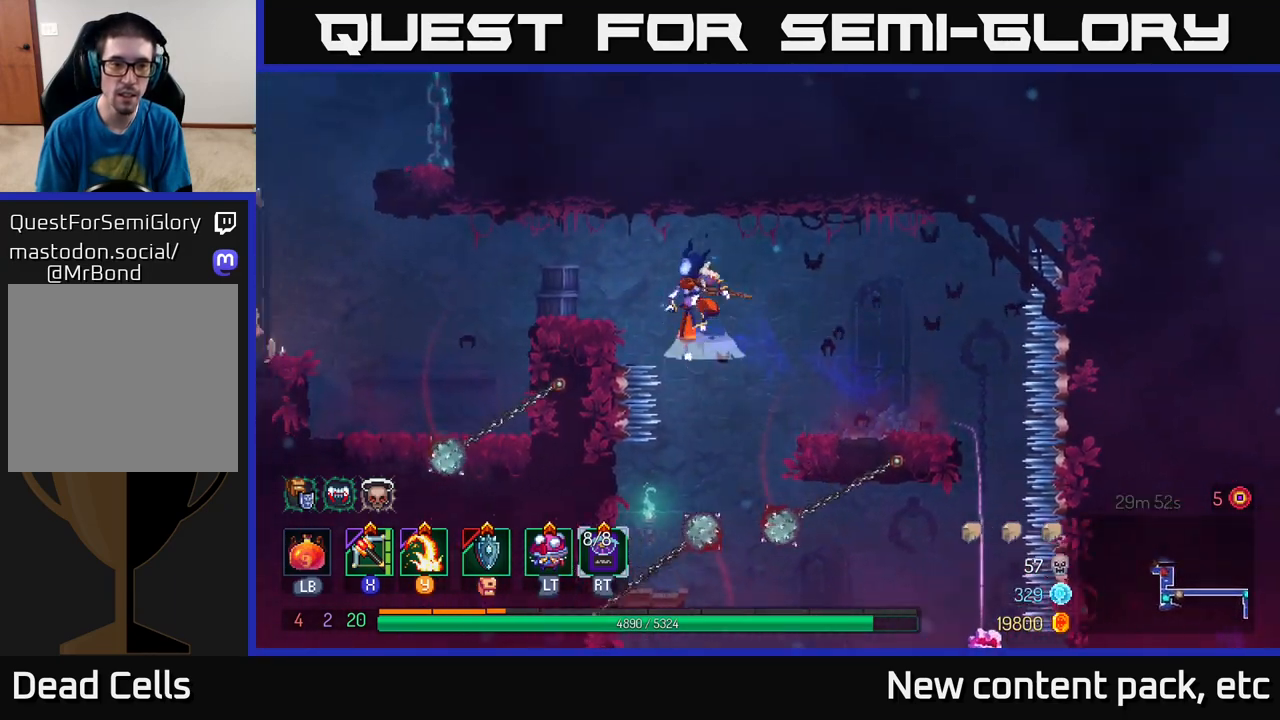
{"buttons": [], "left_stick": "left", "right_stick": "center", "events": [[217, "A", "up"]]}
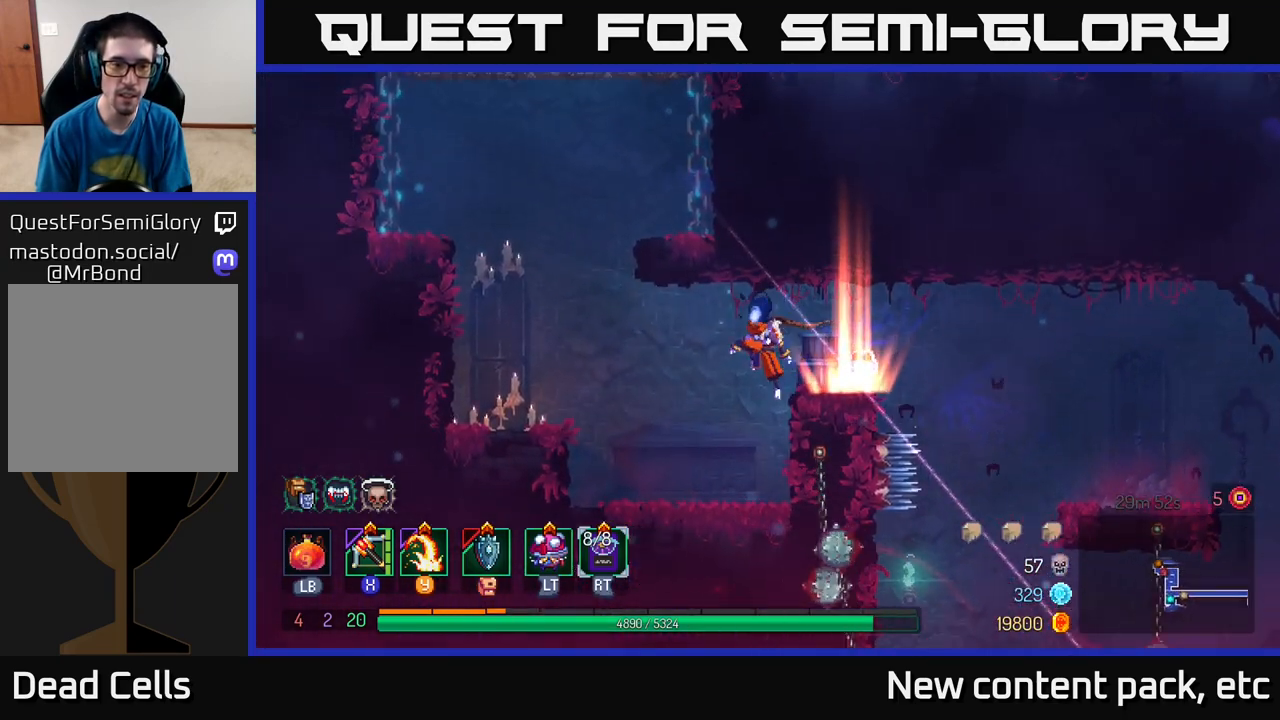
{"buttons": [], "left_stick": "left", "right_stick": "center", "events": [[367, "A", "down"], [467, "A", "up"]]}
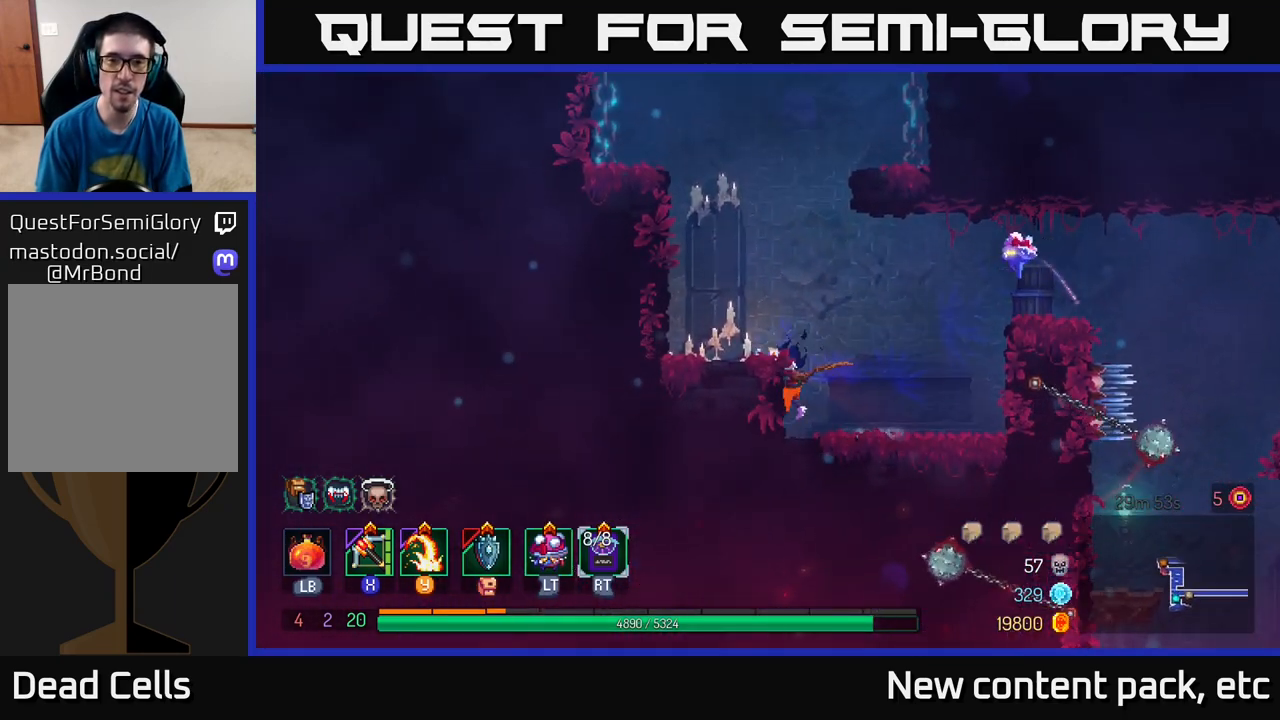
{"buttons": ["A"], "left_stick": "left", "right_stick": "center", "events": [[217, "A", "down"], [350, "A", "up"], [383, "A", "down"]]}
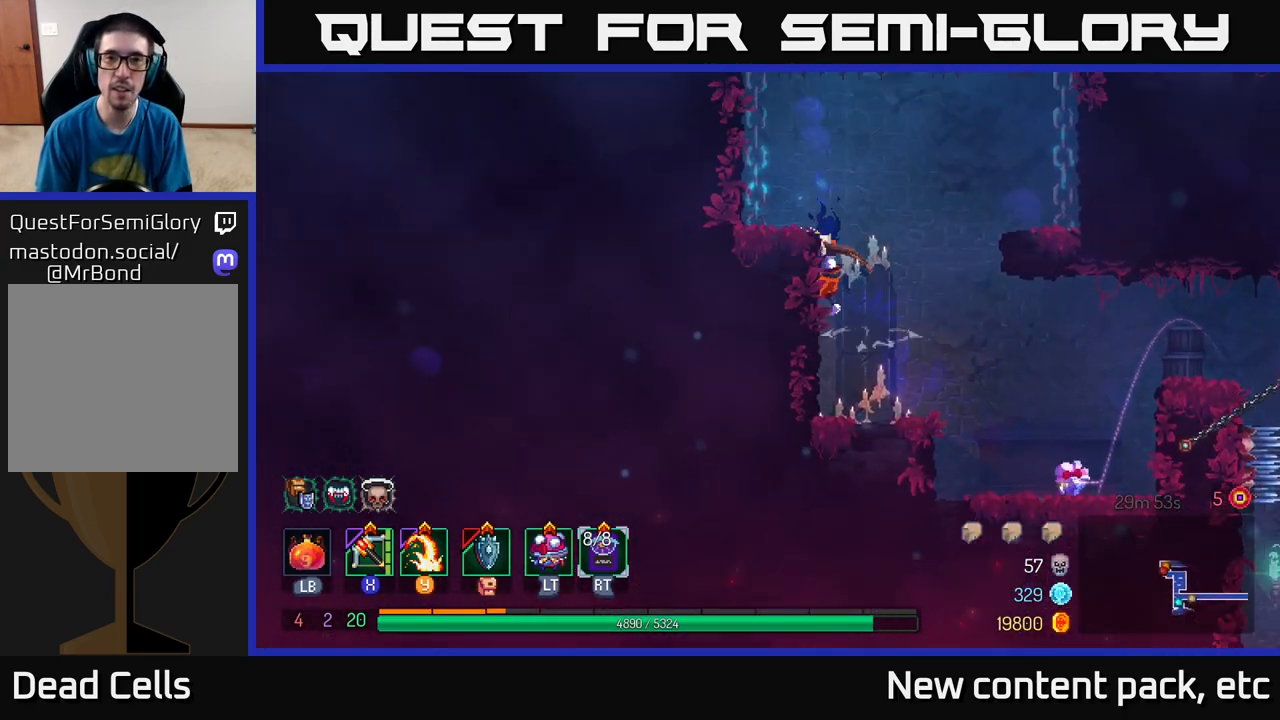
{"buttons": [], "left_stick": "right", "right_stick": "center", "events": [[33, "A", "up"], [283, "left_stick", "center"], [383, "A", "down"], [483, "A", "up"], [483, "left_stick", "right"]]}
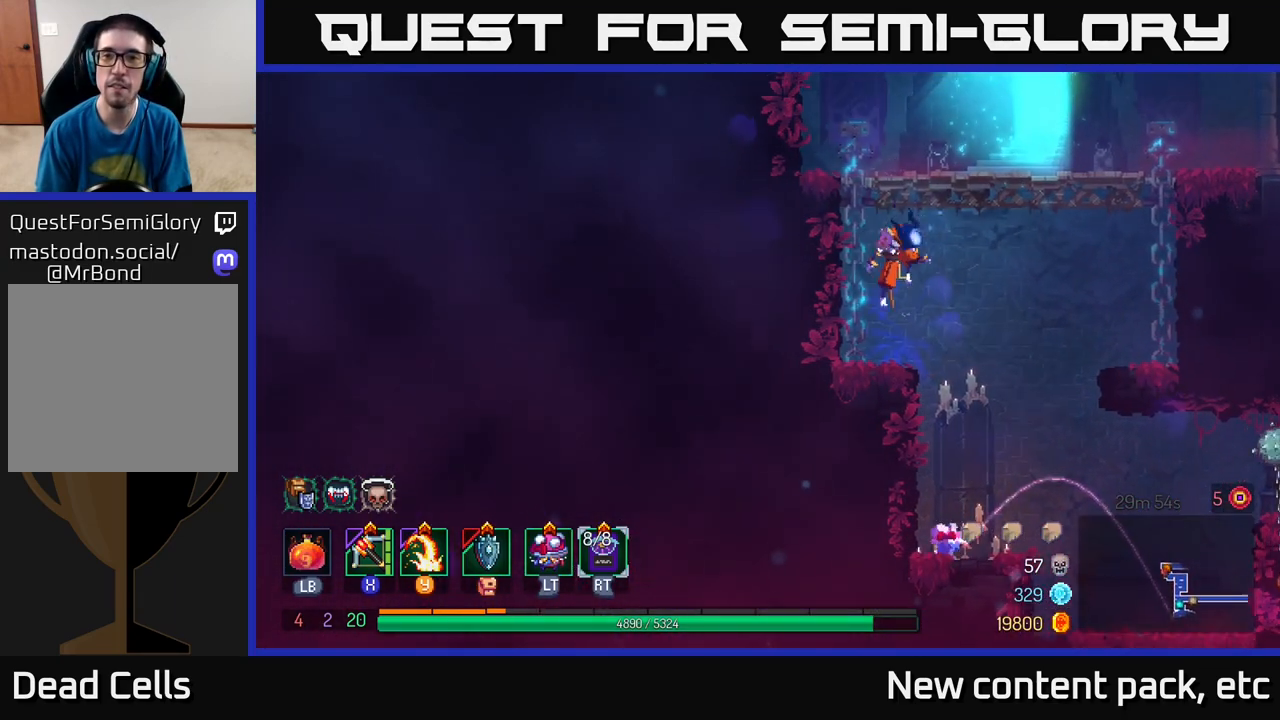
{"buttons": [], "left_stick": "center", "right_stick": "center", "events": [[67, "A", "down"], [217, "A", "up"], [450, "left_stick", "center"]]}
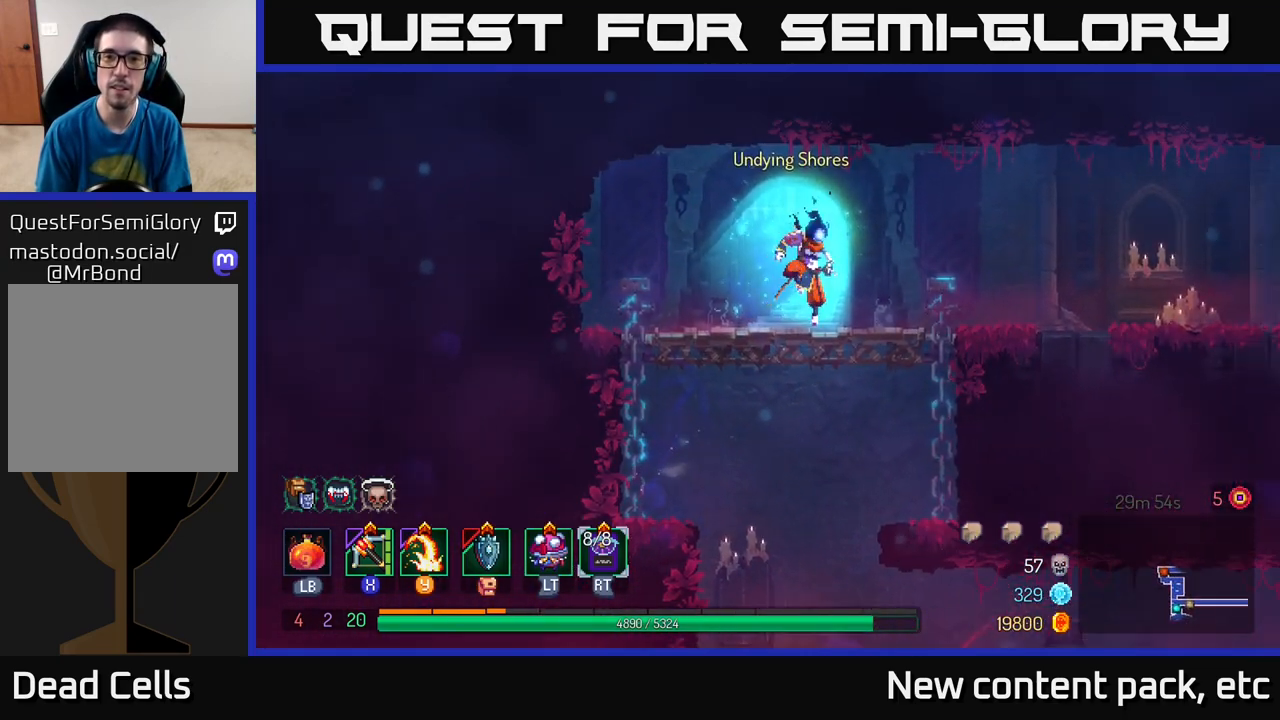
{"buttons": ["B"], "left_stick": "right", "right_stick": "center", "events": [[233, "left_stick", "right"], [483, "B", "down"]]}
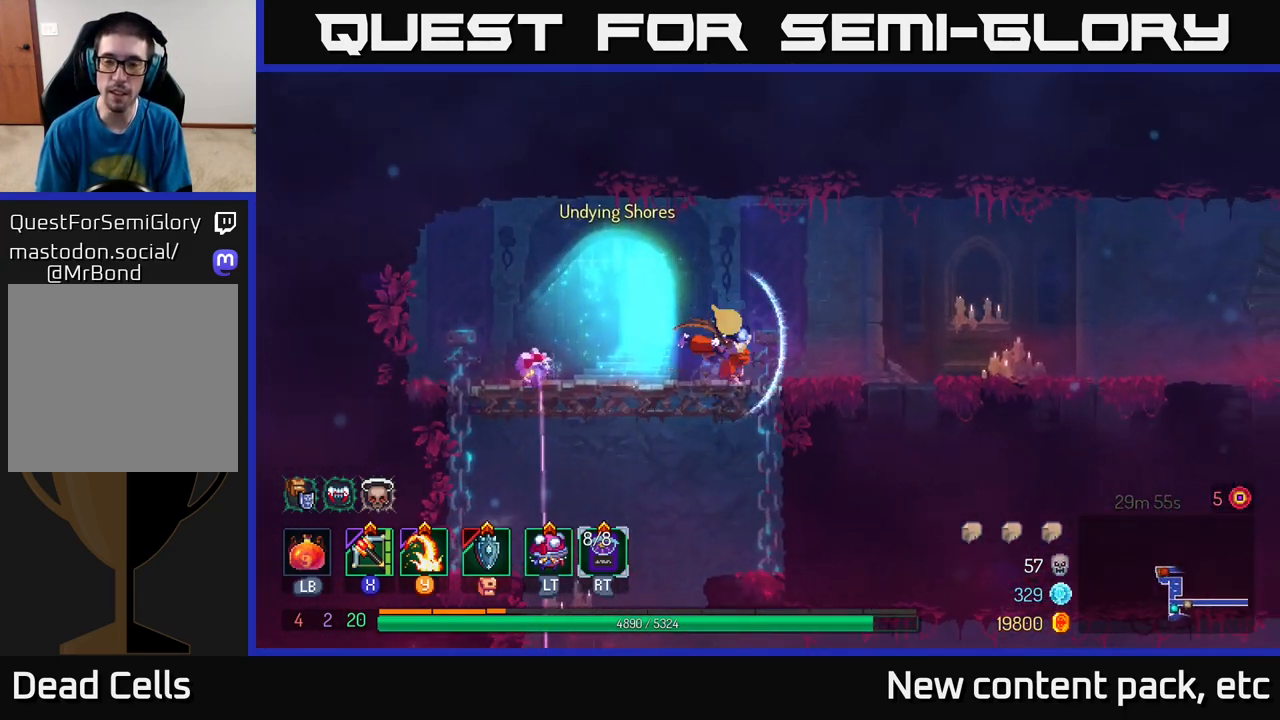
{"buttons": [], "left_stick": "right", "right_stick": "center", "events": [[133, "B", "up"], [350, "A", "down"], [483, "A", "up"]]}
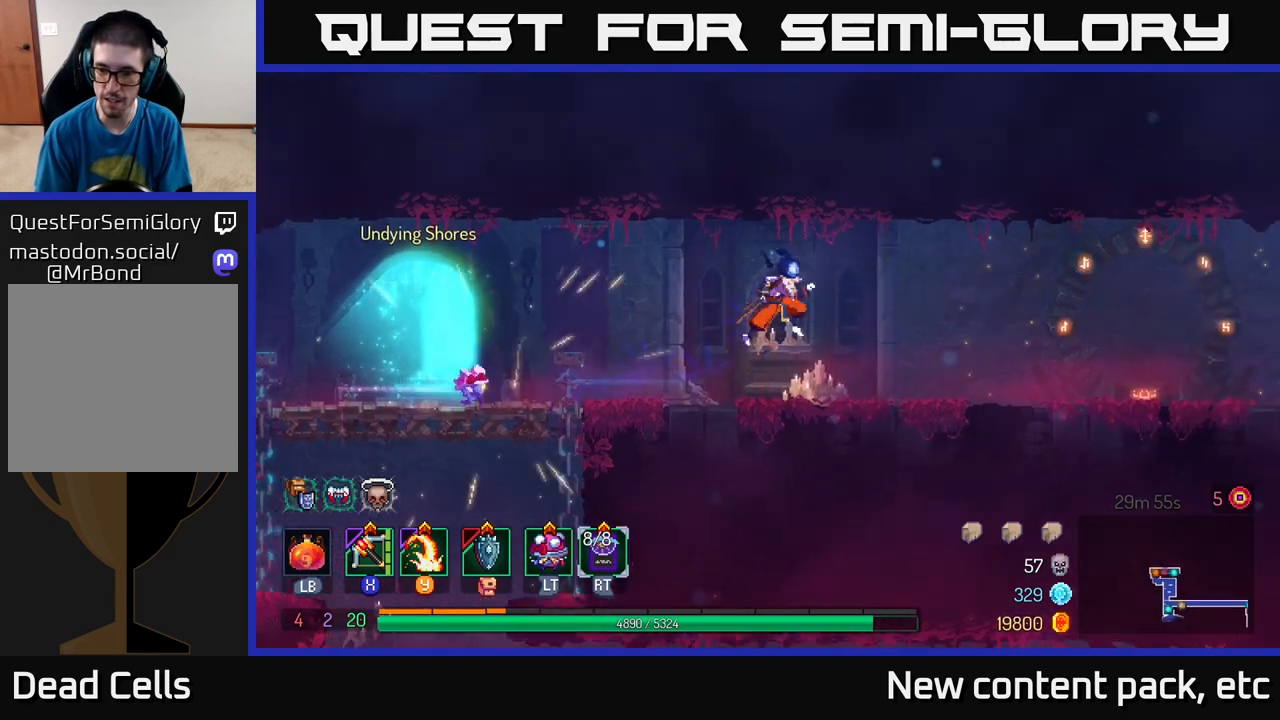
{"buttons": [], "left_stick": "right", "right_stick": "center", "events": [[350, "B", "down"], [450, "B", "up"]]}